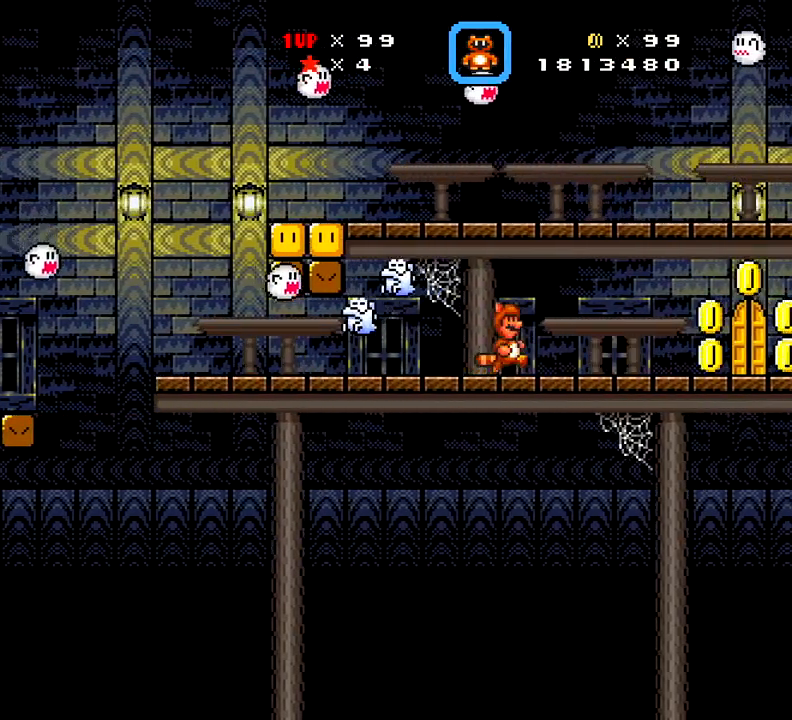
Gameplay with a controller (Xbox layout); each line is a JSON object with the inputs held at the frame after it. "events" lists button and stick changes between this image and that frame as [ms after this image, input, new state], when the widget could be followed in between. Not read: L3 R3 left_stick.
{"buttons": ["X"], "right_stick": "center", "events": [[467, "DPAD_RIGHT", "up"]]}
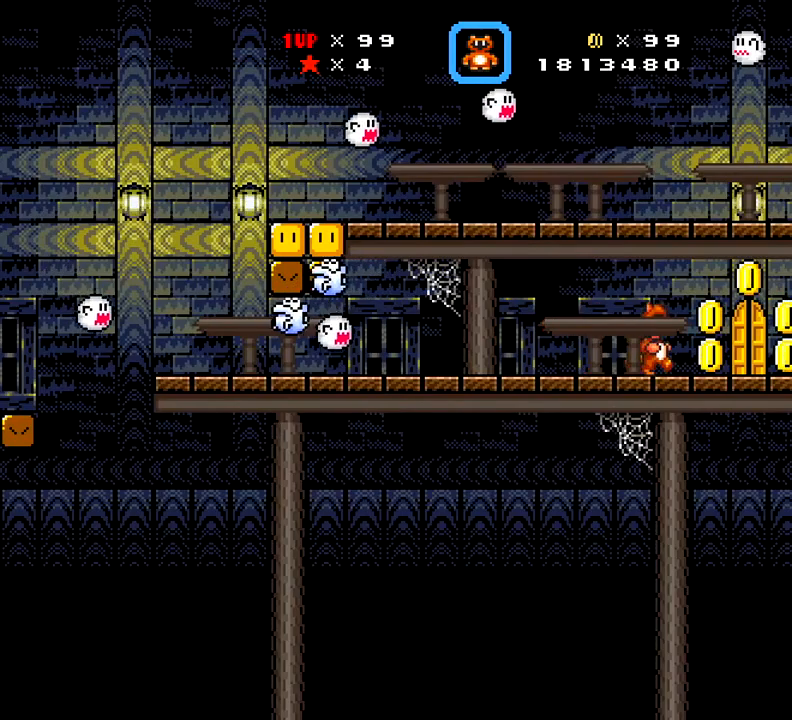
{"buttons": ["X", "DPAD_LEFT"], "right_stick": "center", "events": [[234, "DPAD_LEFT", "down"]]}
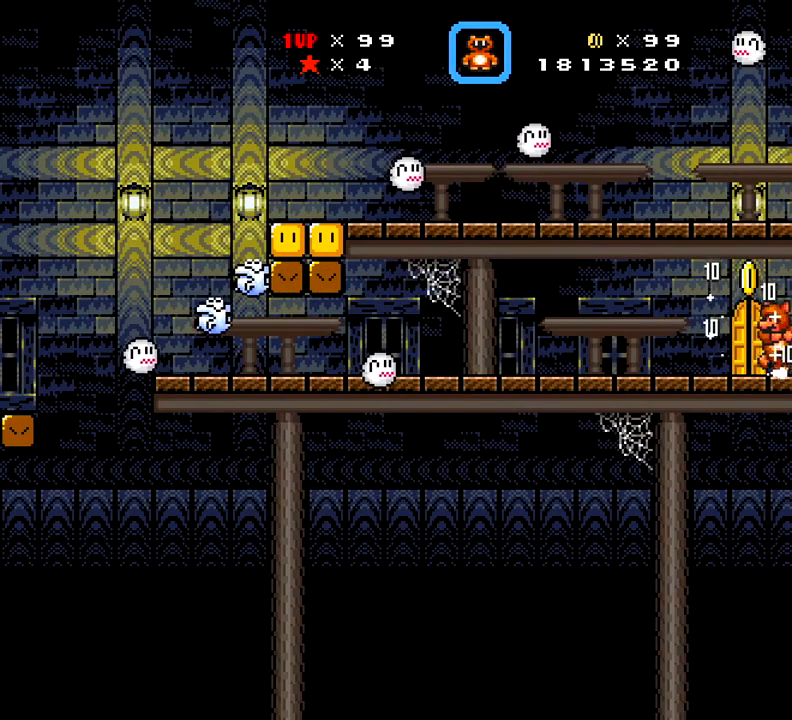
{"buttons": ["X", "DPAD_UP"], "right_stick": "center", "events": [[267, "DPAD_LEFT", "up"], [467, "DPAD_UP", "down"]]}
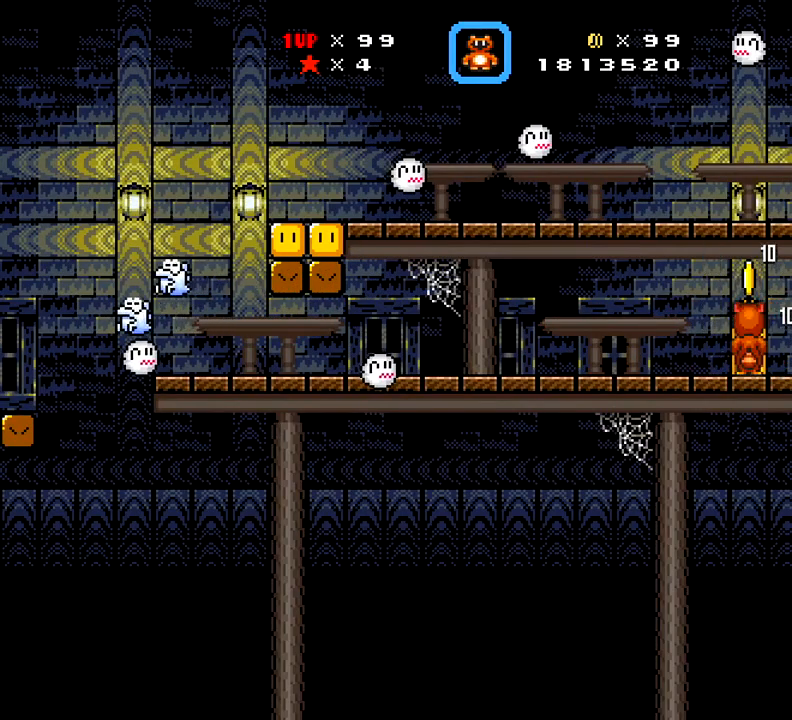
{"buttons": [], "right_stick": "center", "events": [[50, "DPAD_UP", "up"], [251, "X", "up"]]}
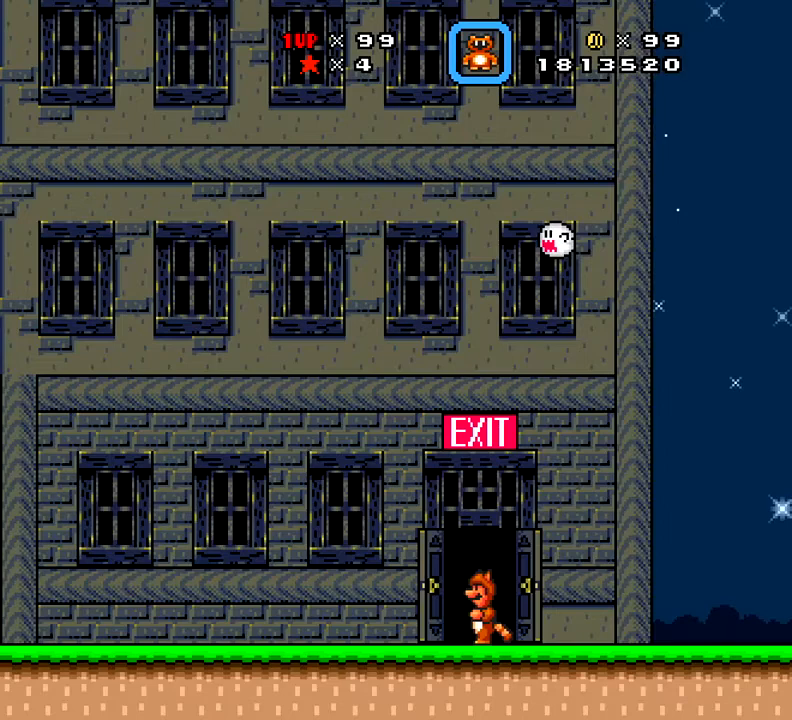
{"buttons": ["DPAD_RIGHT"], "right_stick": "center", "events": [[333, "DPAD_RIGHT", "down"]]}
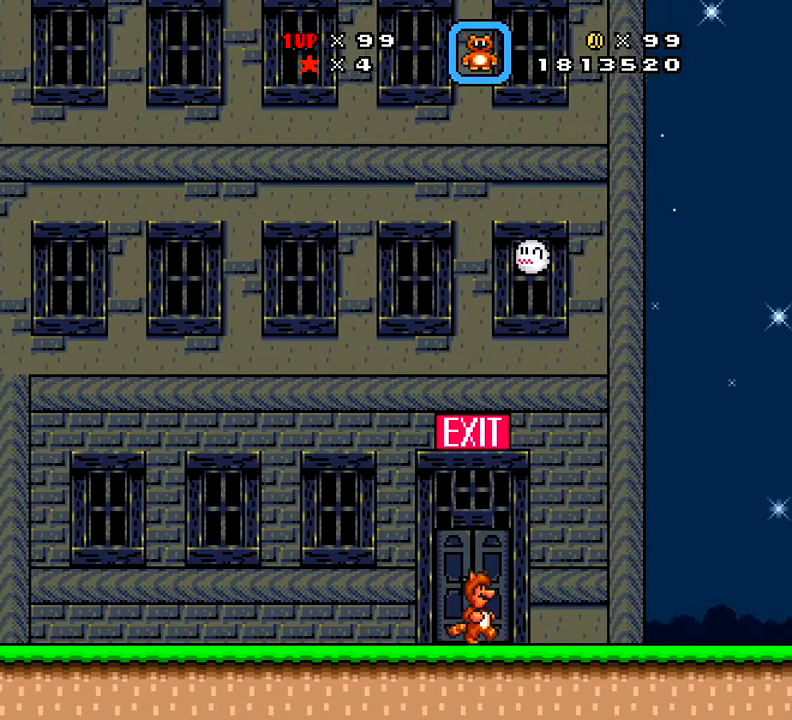
{"buttons": ["X", "DPAD_RIGHT"], "right_stick": "center", "events": [[200, "X", "down"]]}
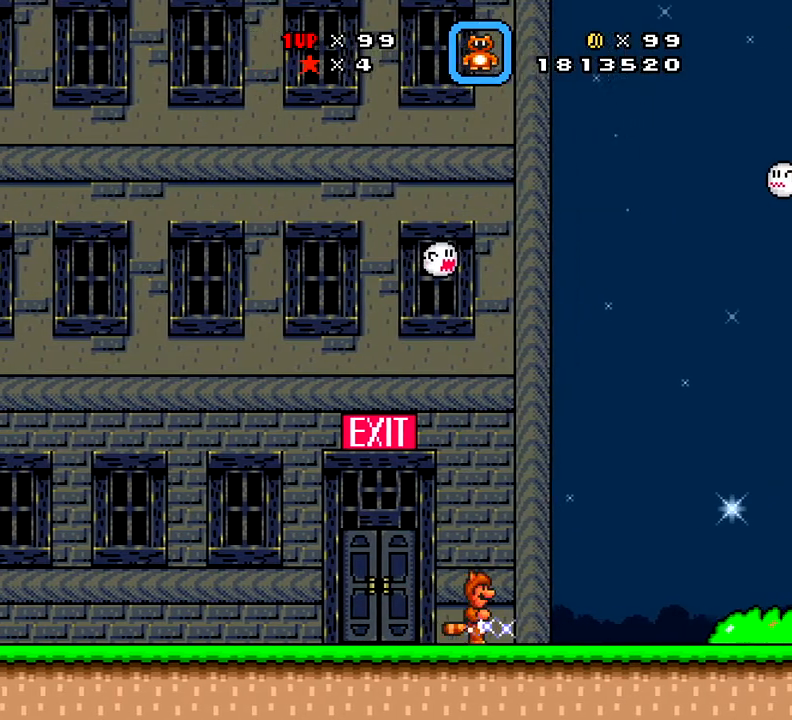
{"buttons": ["X", "DPAD_RIGHT"], "right_stick": "center", "events": []}
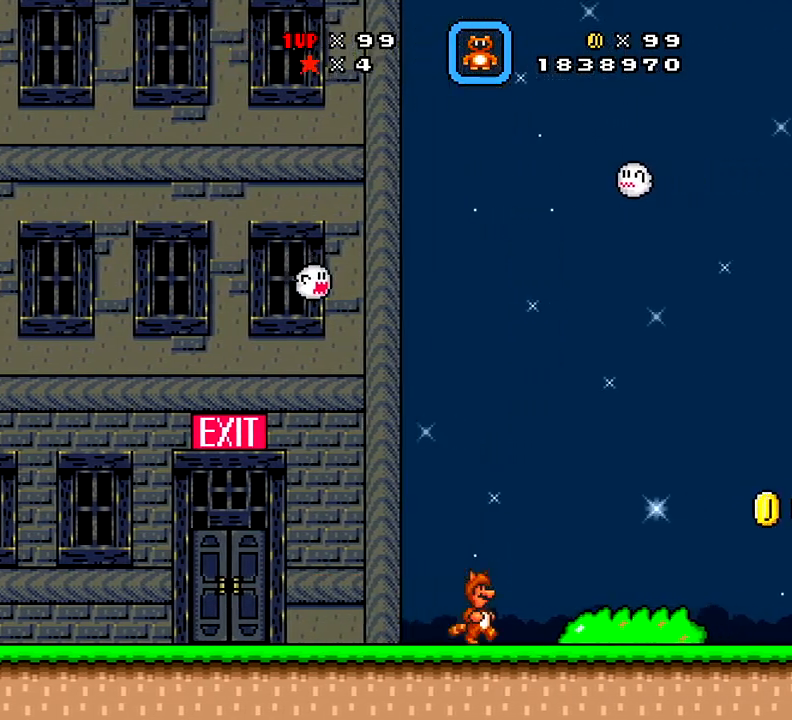
{"buttons": ["X", "DPAD_RIGHT"], "right_stick": "center", "events": [[134, "DPAD_RIGHT", "up"], [334, "DPAD_RIGHT", "down"]]}
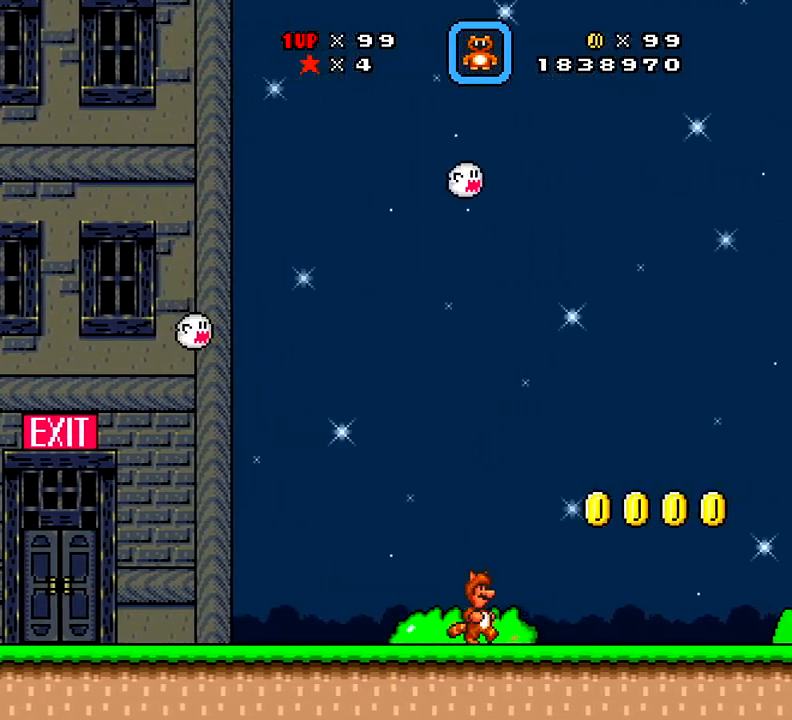
{"buttons": ["X", "DPAD_RIGHT"], "right_stick": "center", "events": []}
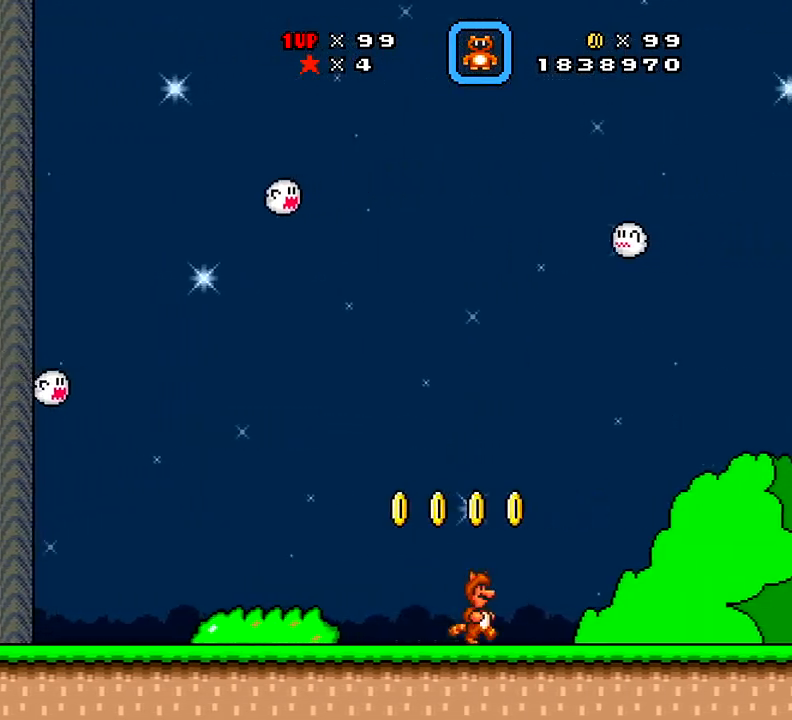
{"buttons": ["X", "DPAD_RIGHT"], "right_stick": "center", "events": [[17, "DPAD_RIGHT", "up"], [251, "DPAD_RIGHT", "down"]]}
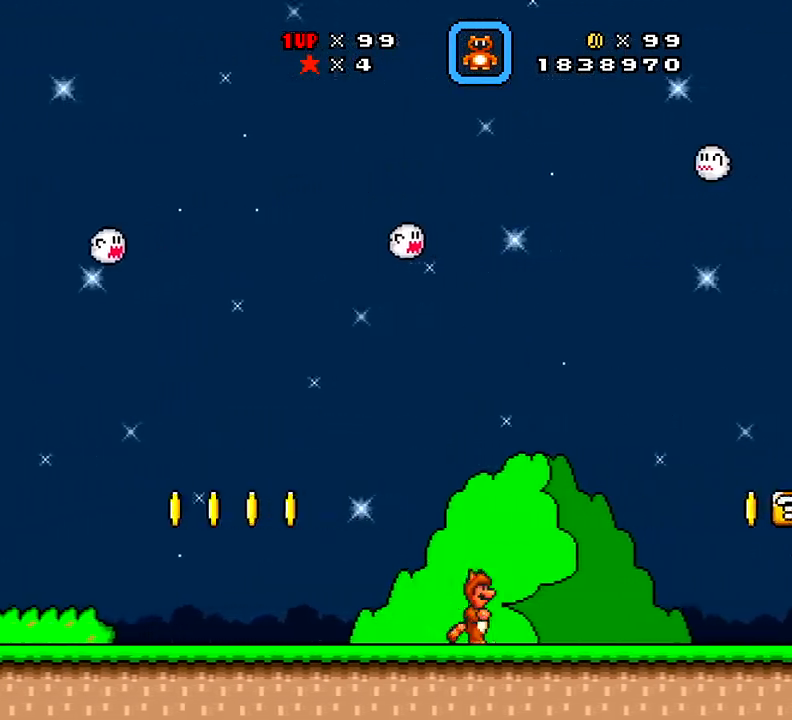
{"buttons": ["X"], "right_stick": "center", "events": [[200, "DPAD_RIGHT", "up"], [333, "DPAD_RIGHT", "down"], [500, "DPAD_RIGHT", "up"]]}
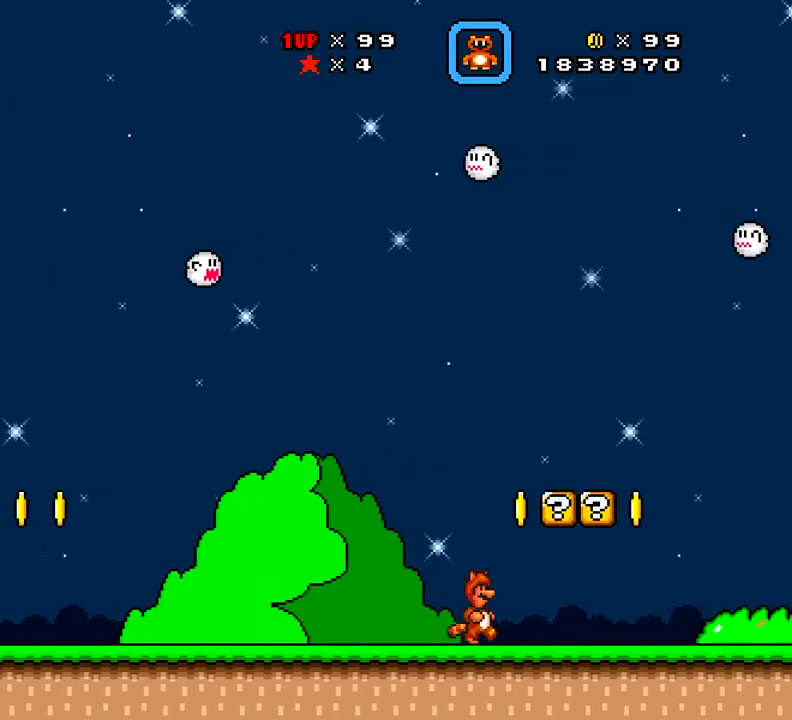
{"buttons": ["X", "DPAD_RIGHT"], "right_stick": "center", "events": [[167, "DPAD_RIGHT", "down"], [301, "DPAD_RIGHT", "up"], [351, "DPAD_RIGHT", "down"]]}
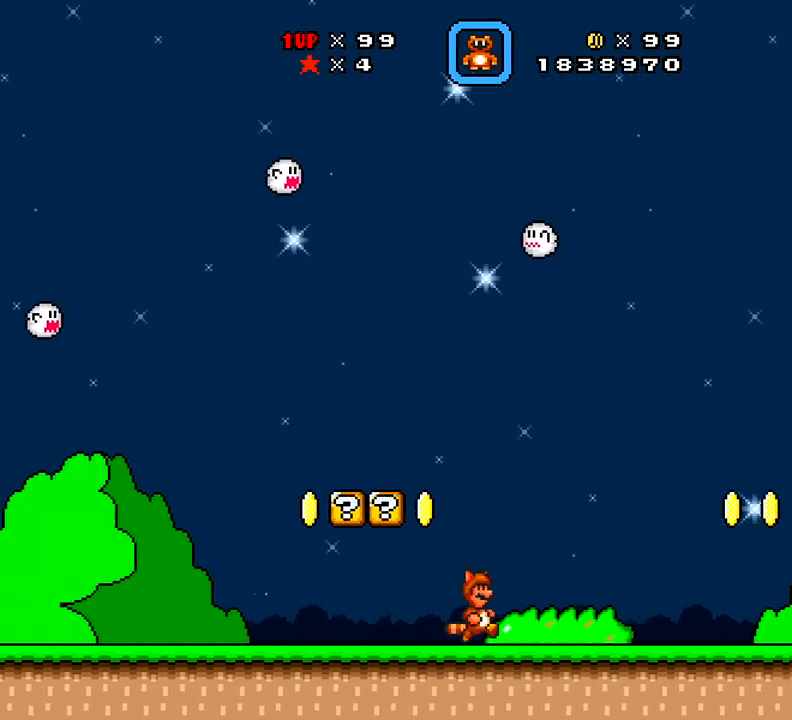
{"buttons": ["X", "DPAD_RIGHT"], "right_stick": "center", "events": [[50, "DPAD_RIGHT", "up"], [100, "DPAD_RIGHT", "down"]]}
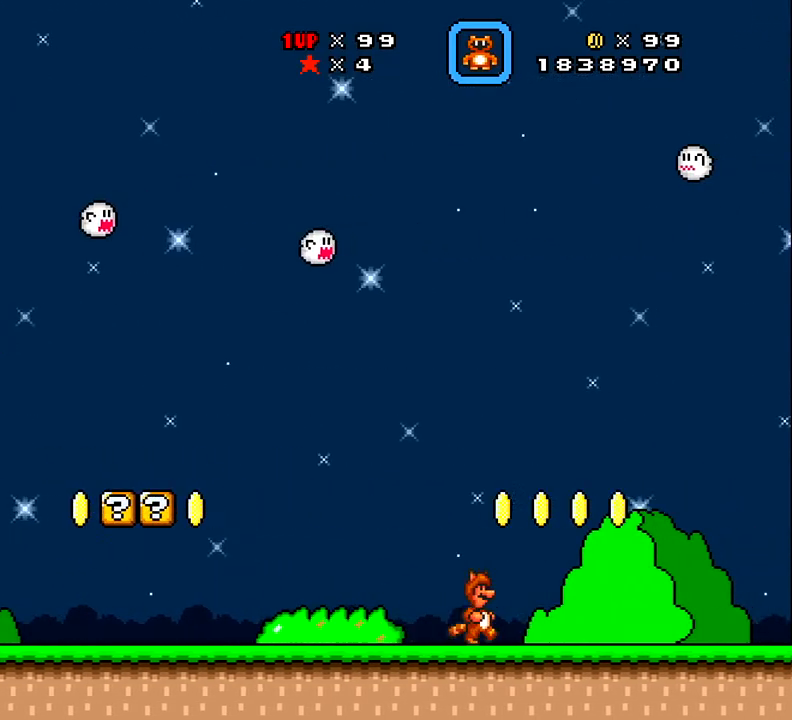
{"buttons": ["X", "DPAD_RIGHT"], "right_stick": "center", "events": []}
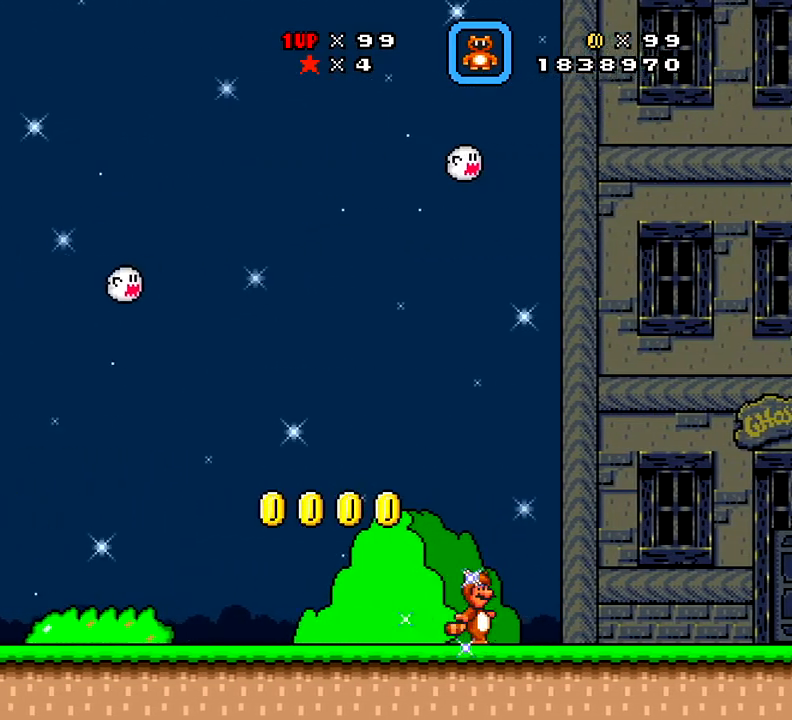
{"buttons": ["X", "DPAD_RIGHT"], "right_stick": "center", "events": [[117, "DPAD_RIGHT", "up"], [384, "DPAD_RIGHT", "down"]]}
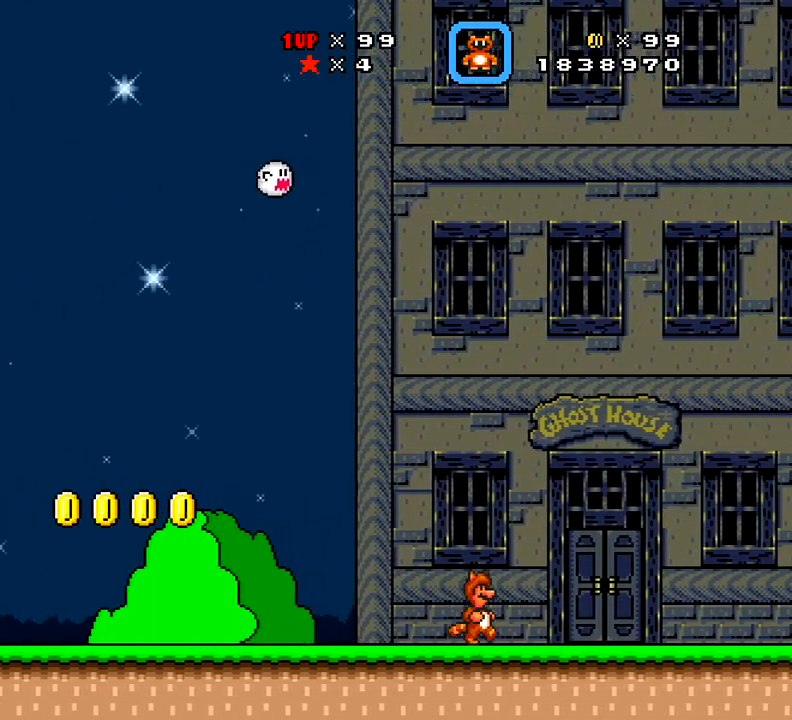
{"buttons": ["X"], "right_stick": "center", "events": [[100, "DPAD_RIGHT", "up"]]}
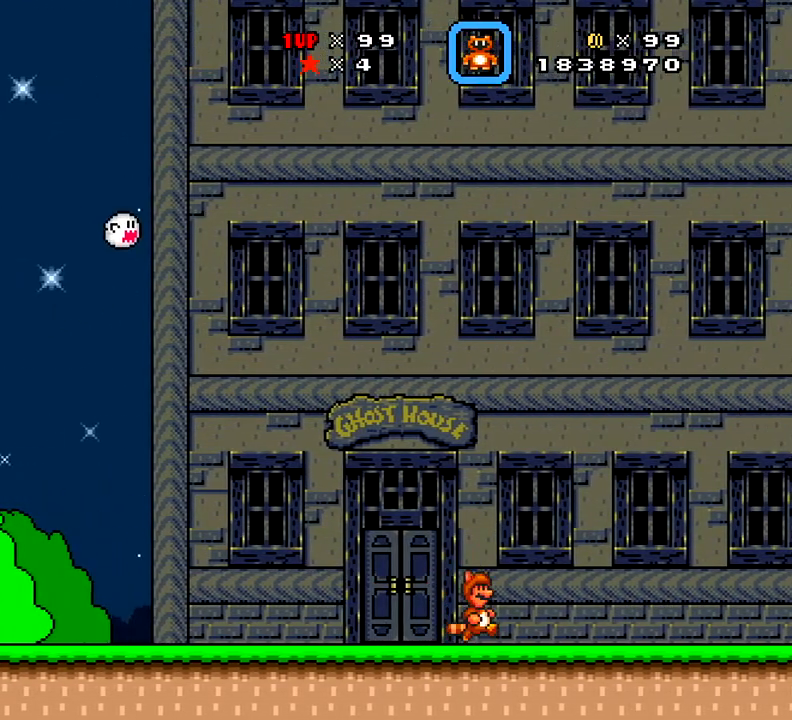
{"buttons": ["X", "DPAD_LEFT"], "right_stick": "center", "events": [[150, "DPAD_LEFT", "down"], [284, "A", "down"], [350, "A", "up"]]}
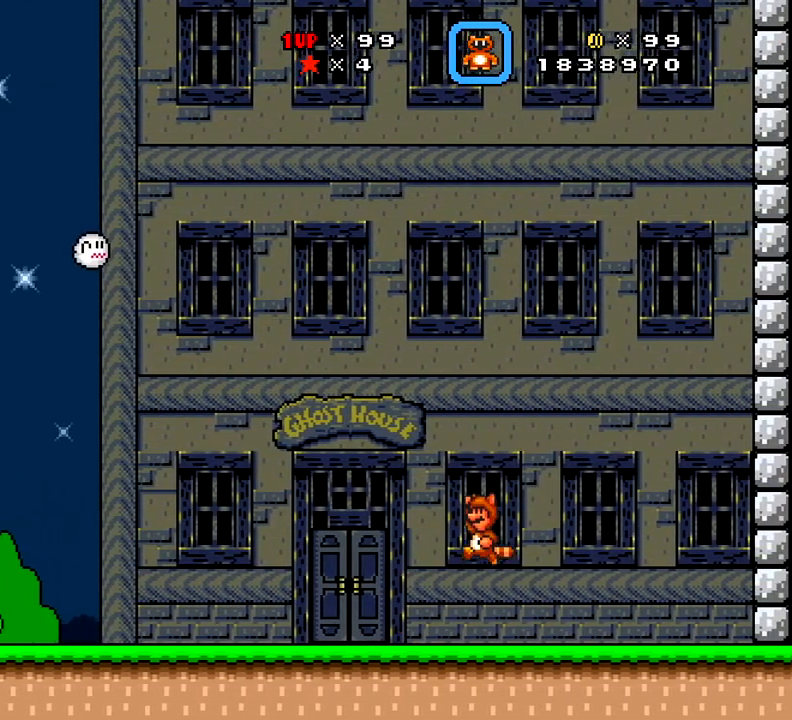
{"buttons": ["X"], "right_stick": "center", "events": [[16, "A", "down"], [150, "A", "up"], [483, "DPAD_LEFT", "up"]]}
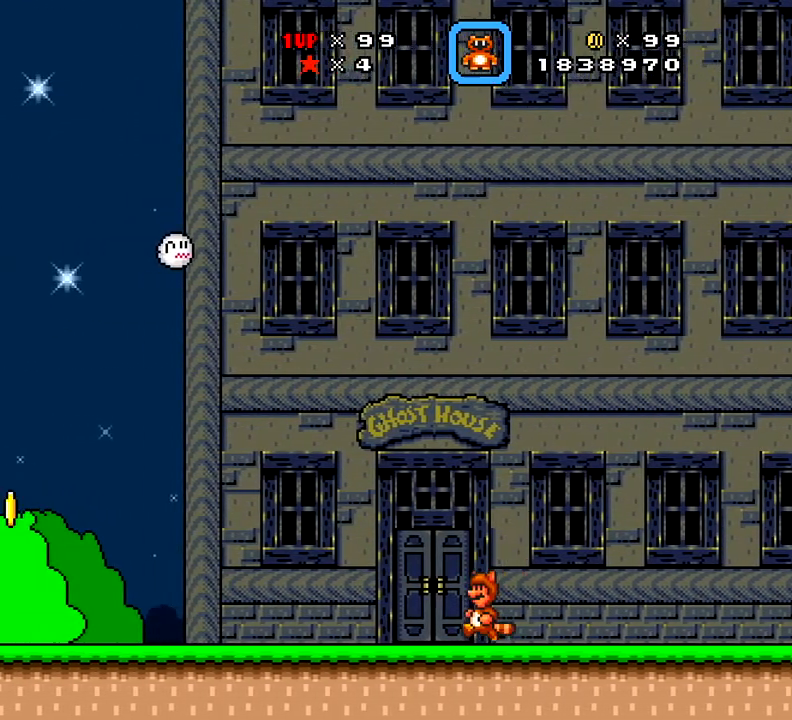
{"buttons": ["X"], "right_stick": "center", "events": [[117, "DPAD_UP", "down"], [184, "DPAD_UP", "up"]]}
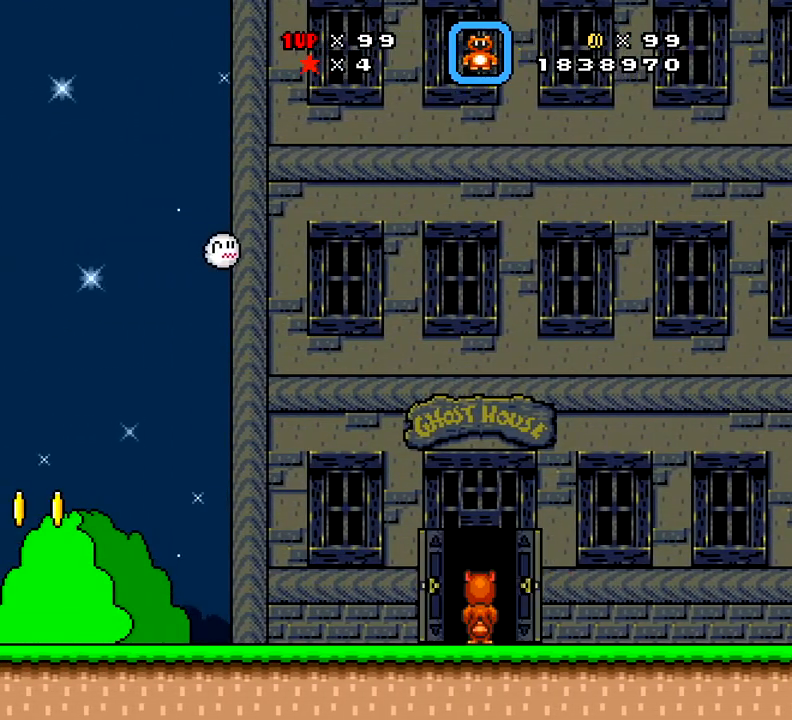
{"buttons": ["X"], "right_stick": "center", "events": []}
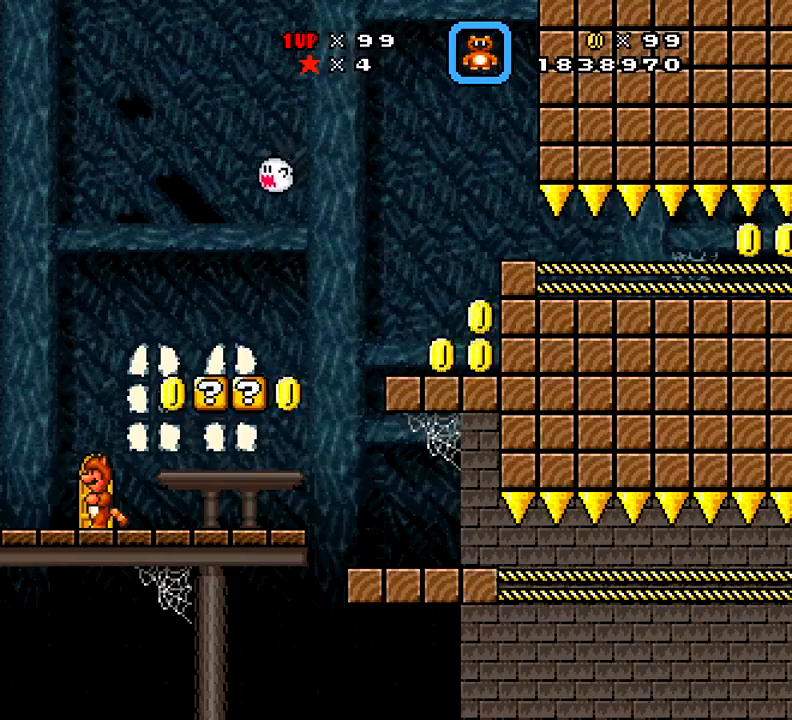
{"buttons": ["X", "DPAD_RIGHT"], "right_stick": "center", "events": [[200, "DPAD_RIGHT", "down"]]}
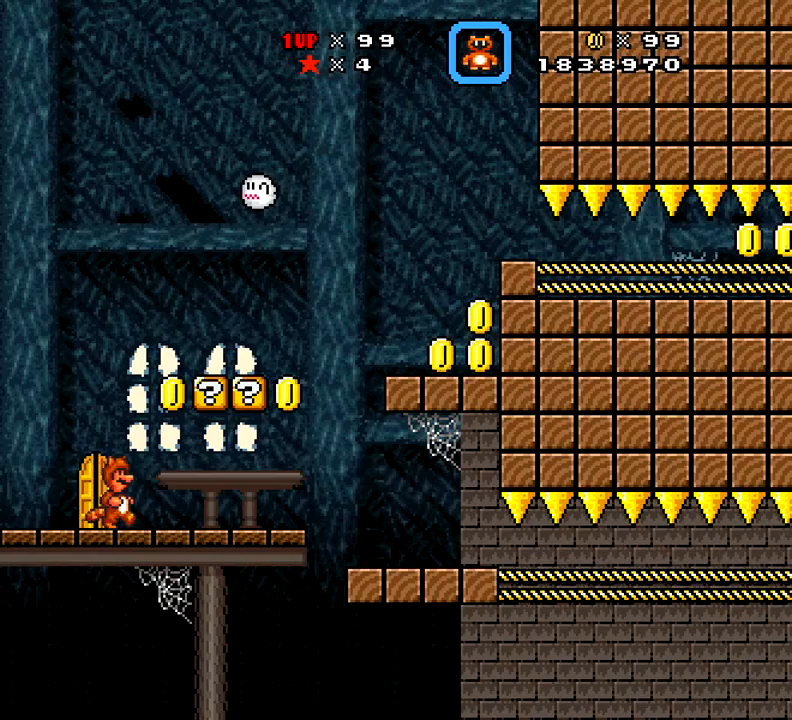
{"buttons": ["X", "DPAD_LEFT"], "right_stick": "center", "events": [[233, "DPAD_RIGHT", "up"], [367, "DPAD_LEFT", "down"]]}
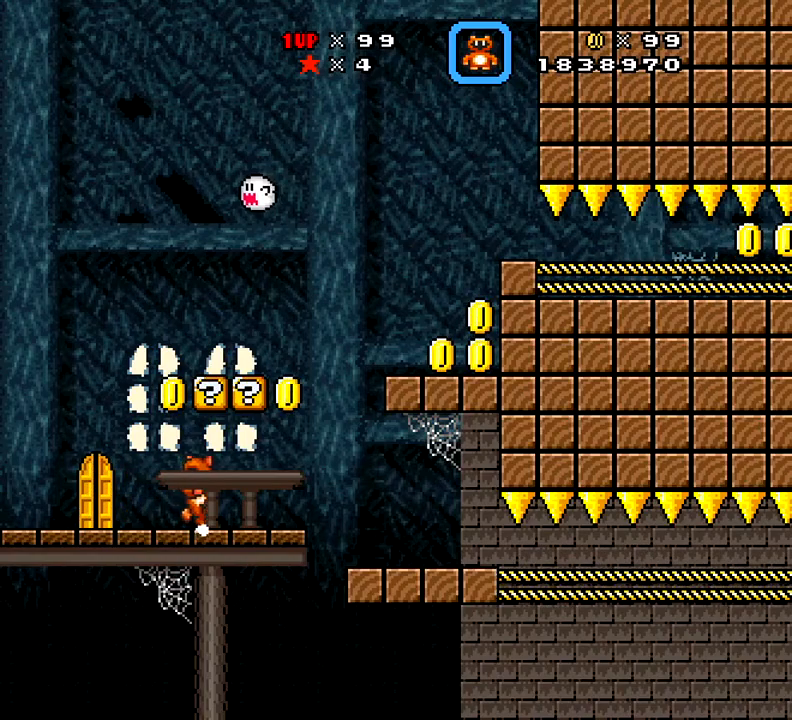
{"buttons": ["X", "DPAD_RIGHT"], "right_stick": "center", "events": [[67, "DPAD_LEFT", "up"], [234, "DPAD_RIGHT", "down"]]}
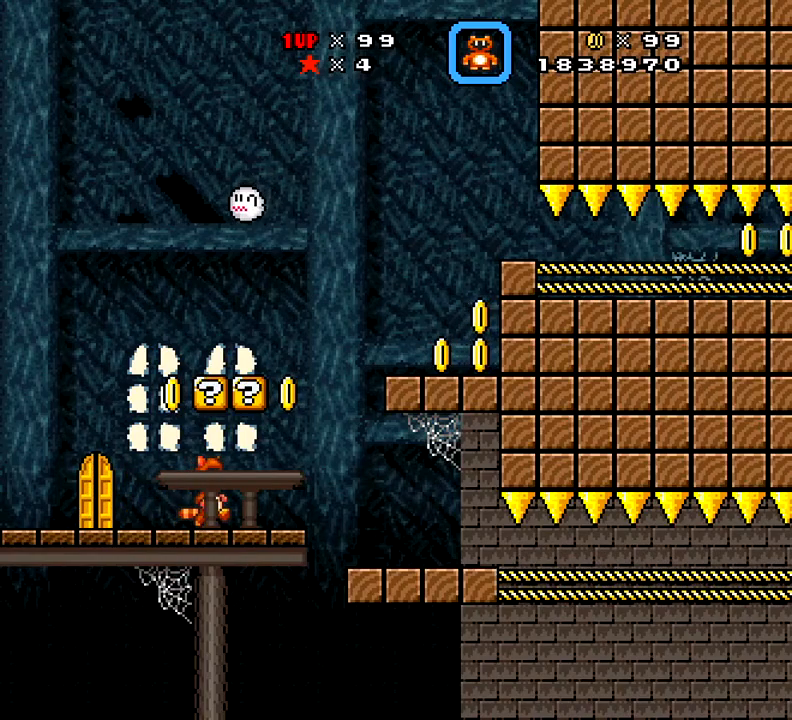
{"buttons": ["A", "X", "DPAD_DOWN"], "right_stick": "center", "events": [[383, "A", "down"], [383, "DPAD_DOWN", "down"], [433, "DPAD_RIGHT", "up"]]}
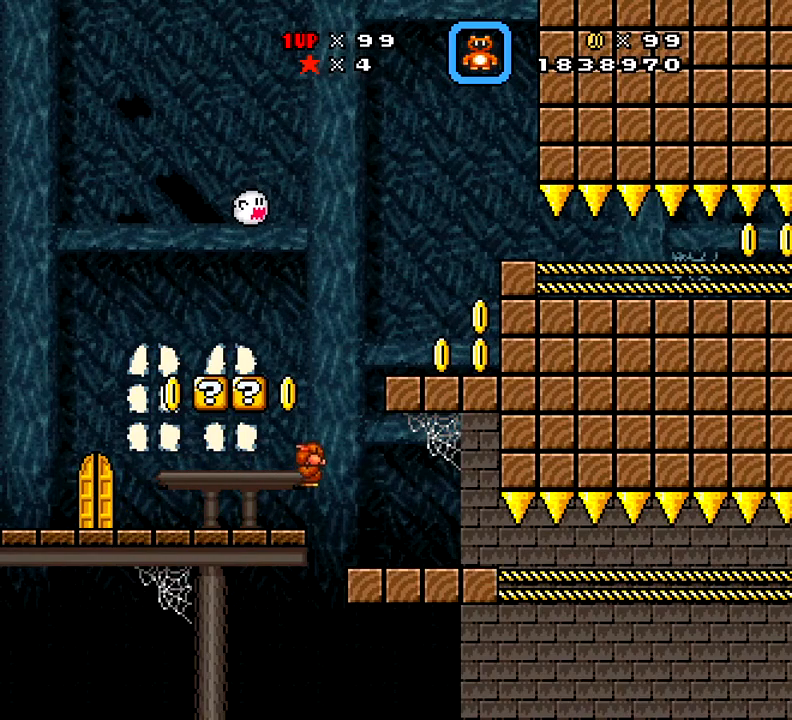
{"buttons": ["X", "DPAD_RIGHT"], "right_stick": "center", "events": [[17, "A", "up"], [84, "DPAD_LEFT", "down"], [284, "A", "down"], [284, "DPAD_LEFT", "up"], [284, "DPAD_RIGHT", "down"], [334, "DPAD_DOWN", "up"], [417, "A", "up"]]}
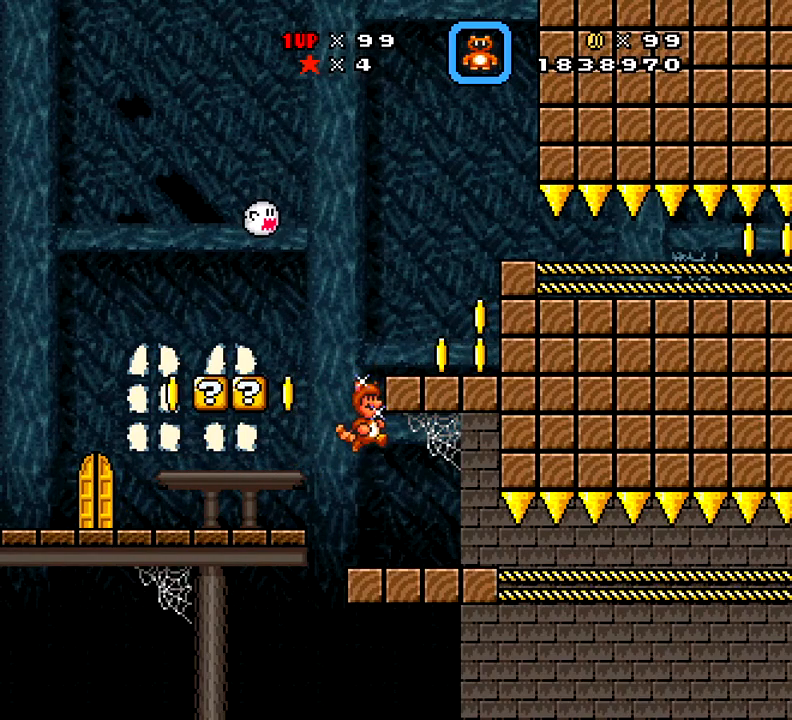
{"buttons": ["X", "DPAD_RIGHT"], "right_stick": "center", "events": [[16, "A", "down"], [216, "A", "up"]]}
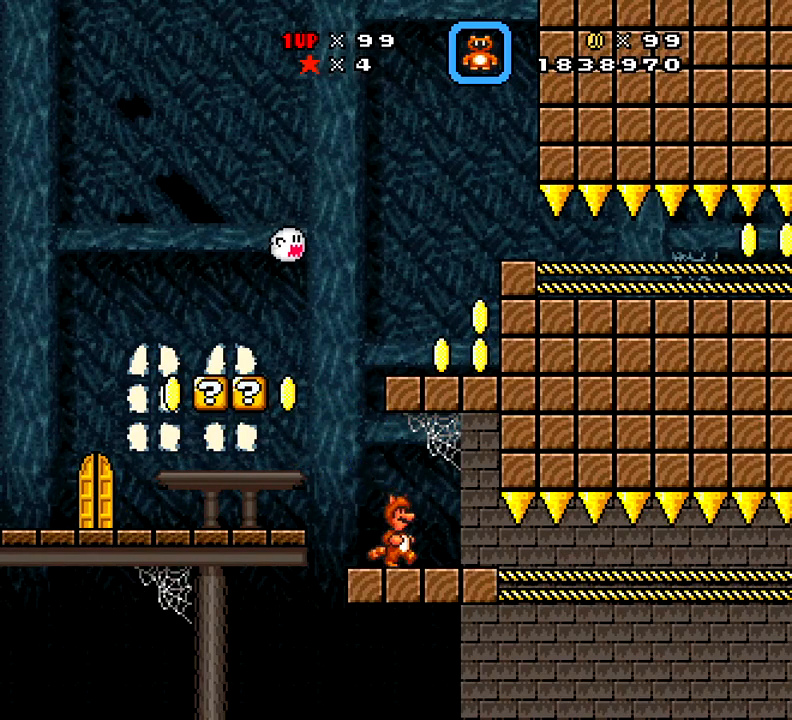
{"buttons": ["X", "DPAD_DOWN"], "right_stick": "center", "events": [[200, "DPAD_DOWN", "down"], [200, "DPAD_RIGHT", "up"]]}
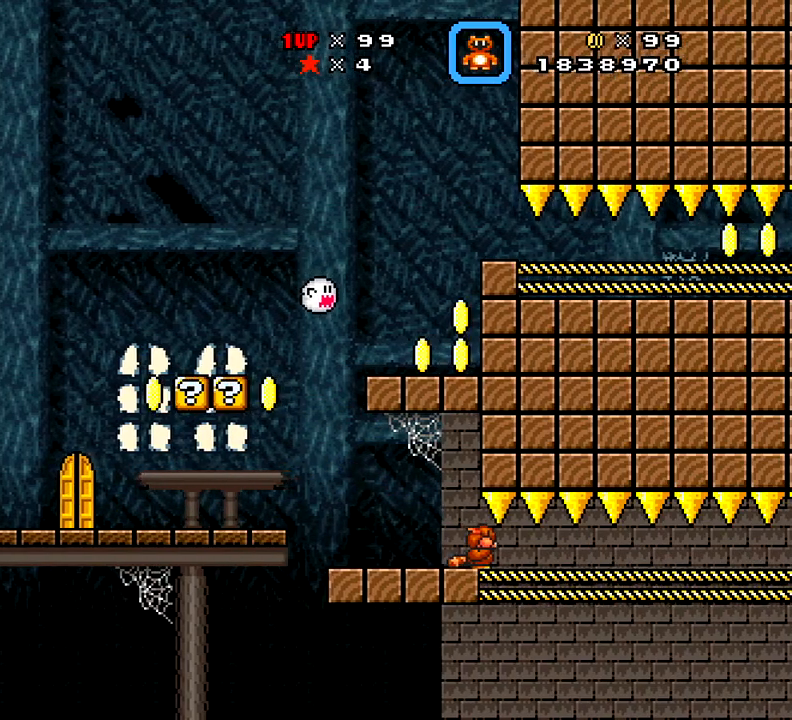
{"buttons": ["X", "DPAD_DOWN", "DPAD_LEFT"], "right_stick": "center", "events": [[333, "DPAD_LEFT", "down"]]}